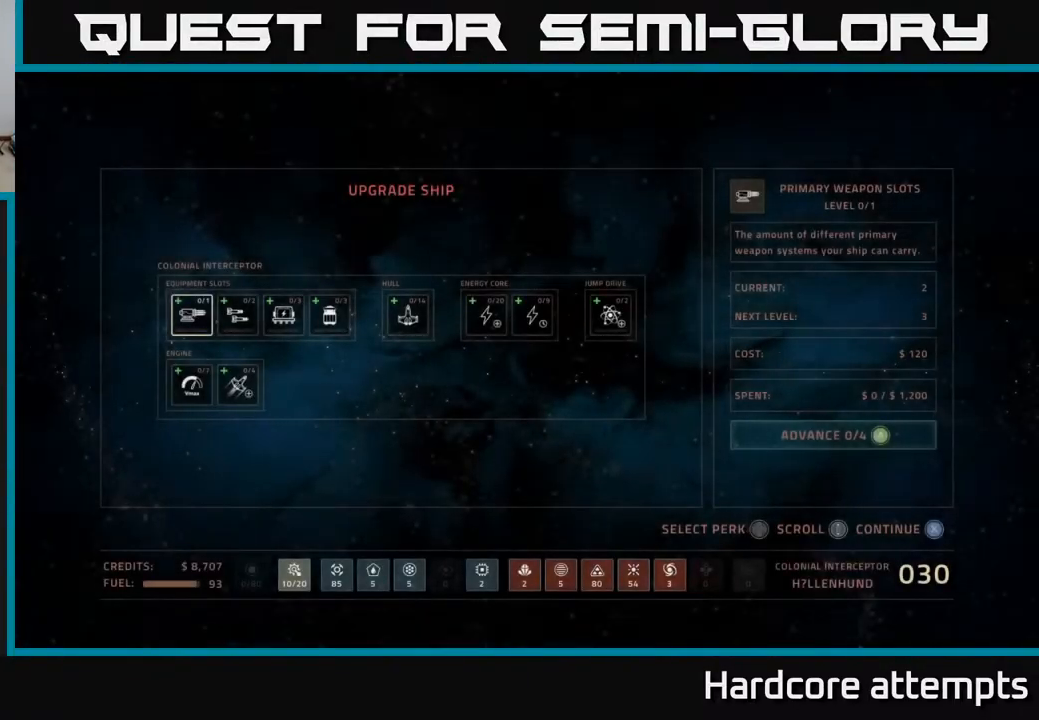
Gameplay with a controller (Xbox layout); each line is a JSON object with the inputs held at the frame after it. "events" lists button and stick changes between this image and that frame as [ms after this image, input, new state], when the widget could be followed in between.
{"buttons": [], "left_stick": "center", "right_stick": "center", "events": [[17, "DPAD_DOWN", "down"], [133, "DPAD_DOWN", "up"]]}
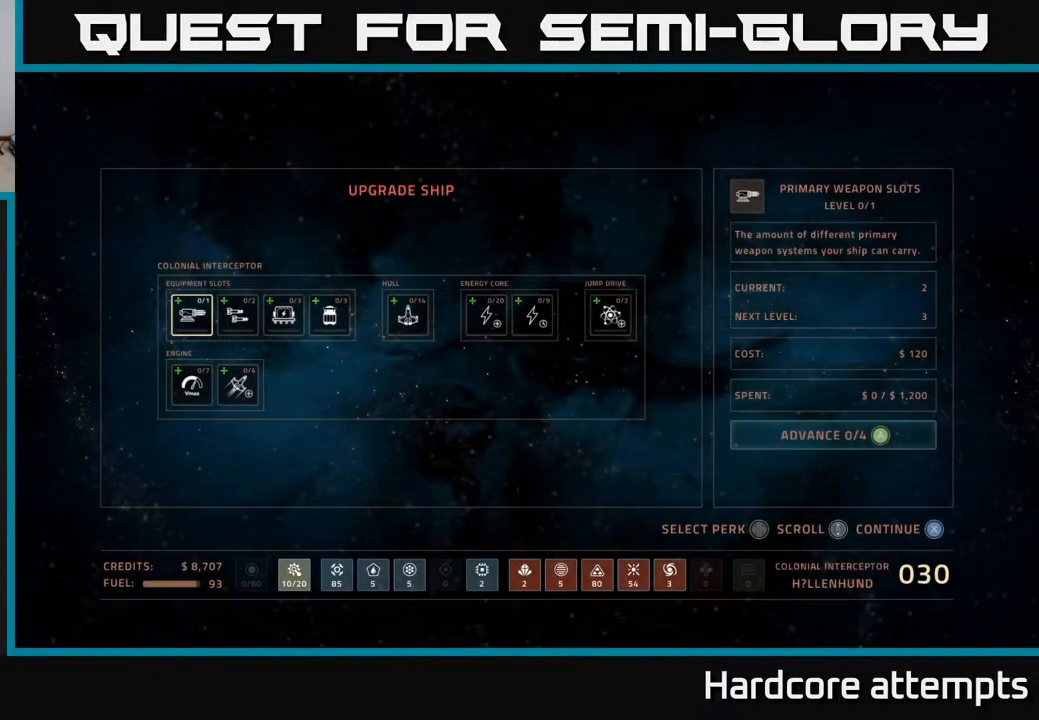
{"buttons": ["DPAD_RIGHT"], "left_stick": "center", "right_stick": "center", "events": [[100, "DPAD_DOWN", "down"], [217, "DPAD_DOWN", "up"], [467, "DPAD_RIGHT", "down"]]}
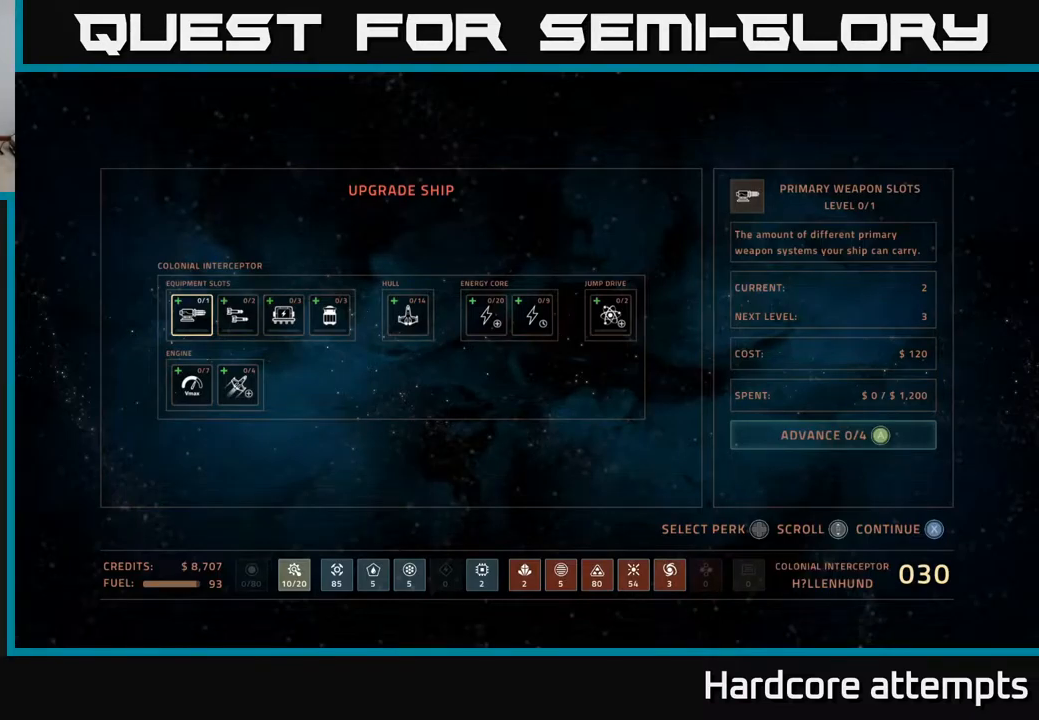
{"buttons": [], "left_stick": "center", "right_stick": "center", "events": [[84, "DPAD_RIGHT", "up"], [284, "DPAD_DOWN", "down"], [400, "DPAD_DOWN", "up"]]}
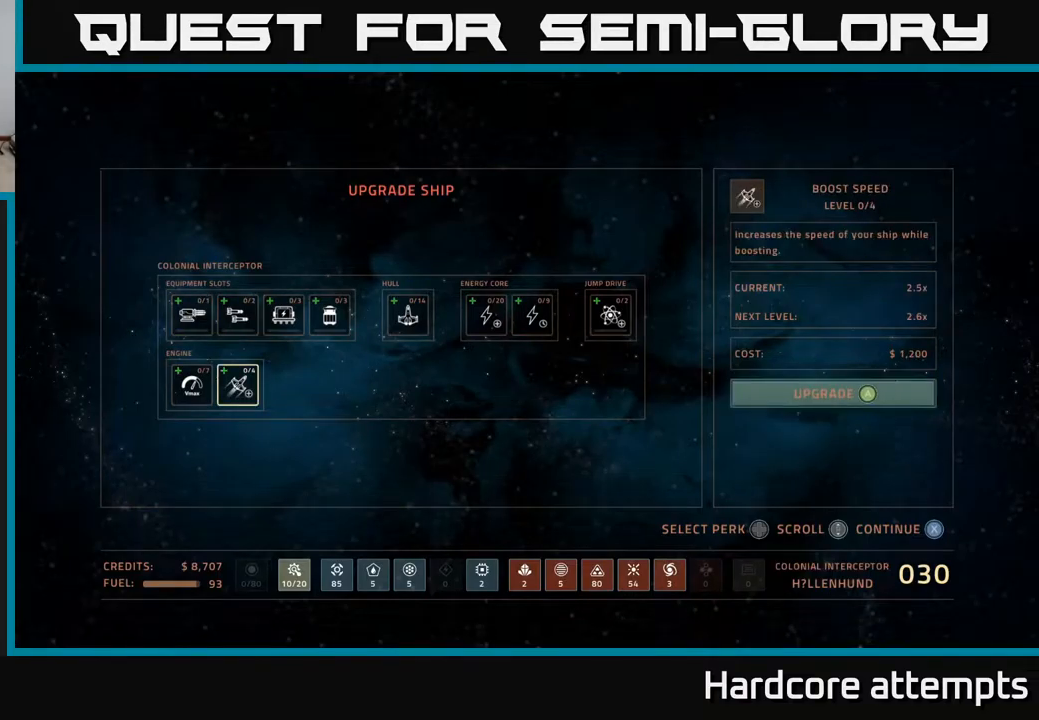
{"buttons": [], "left_stick": "center", "right_stick": "center", "events": [[317, "DPAD_UP", "down"], [434, "DPAD_UP", "up"]]}
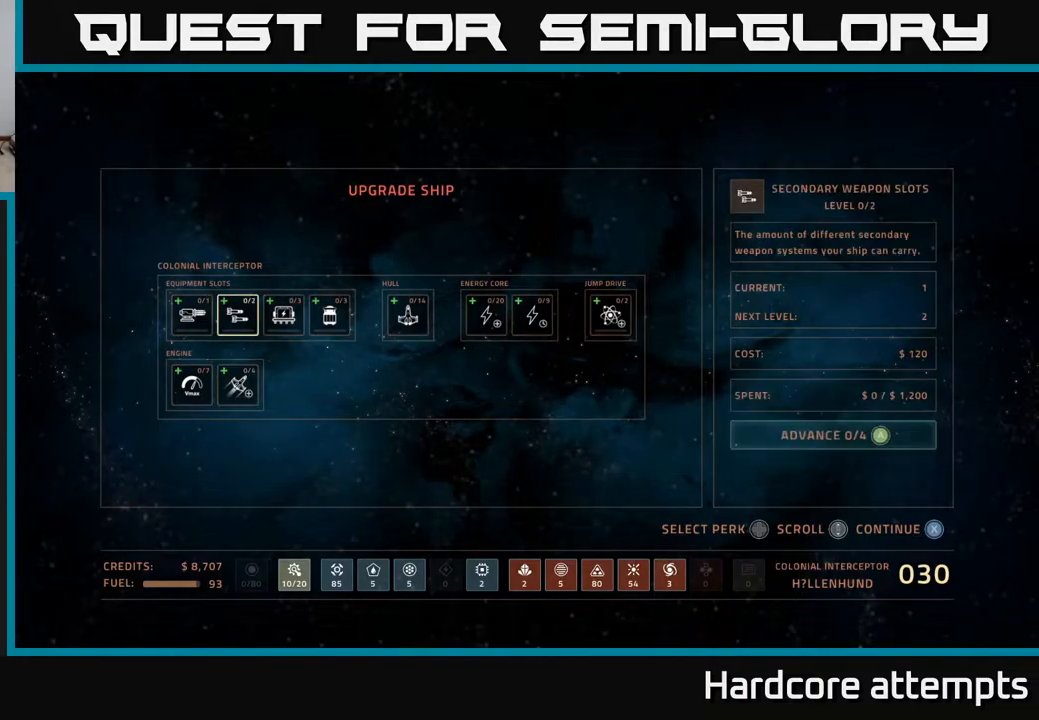
{"buttons": [], "left_stick": "center", "right_stick": "center", "events": []}
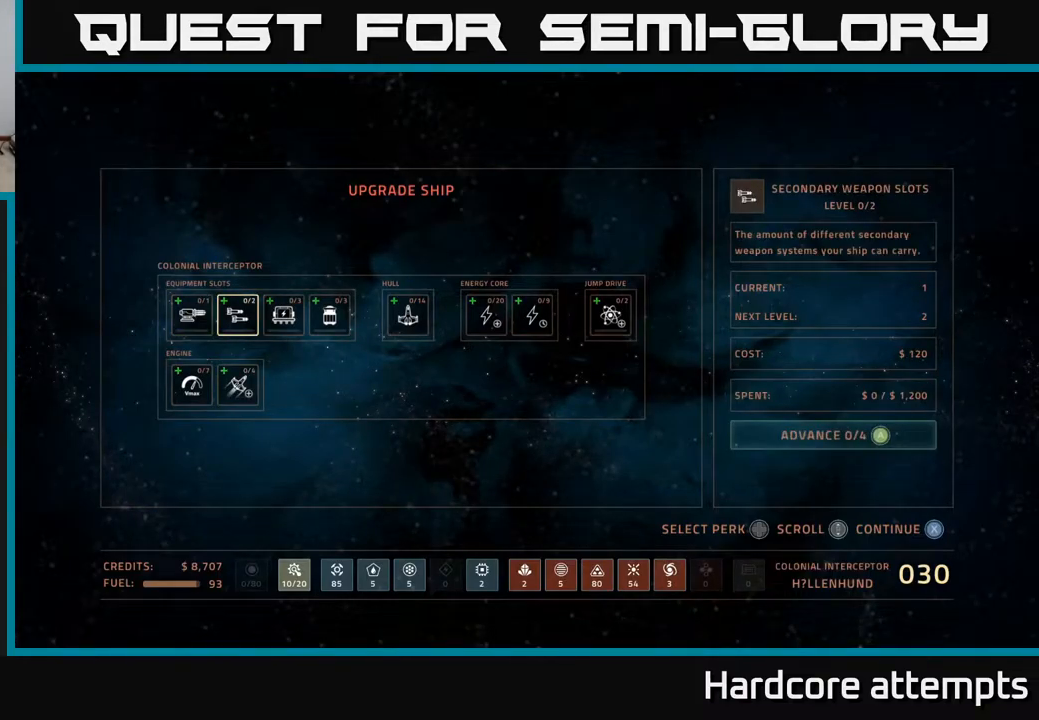
{"buttons": [], "left_stick": "center", "right_stick": "center", "events": []}
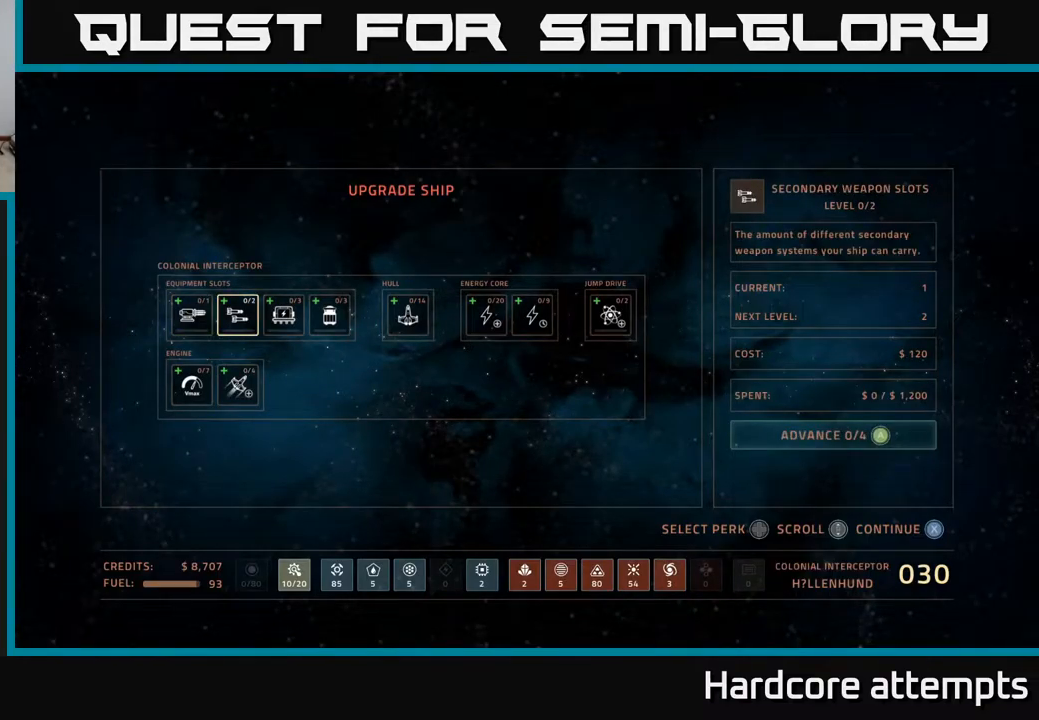
{"buttons": [], "left_stick": "center", "right_stick": "center", "events": [[217, "DPAD_RIGHT", "down"], [317, "DPAD_RIGHT", "up"], [417, "DPAD_RIGHT", "down"], [500, "DPAD_RIGHT", "up"]]}
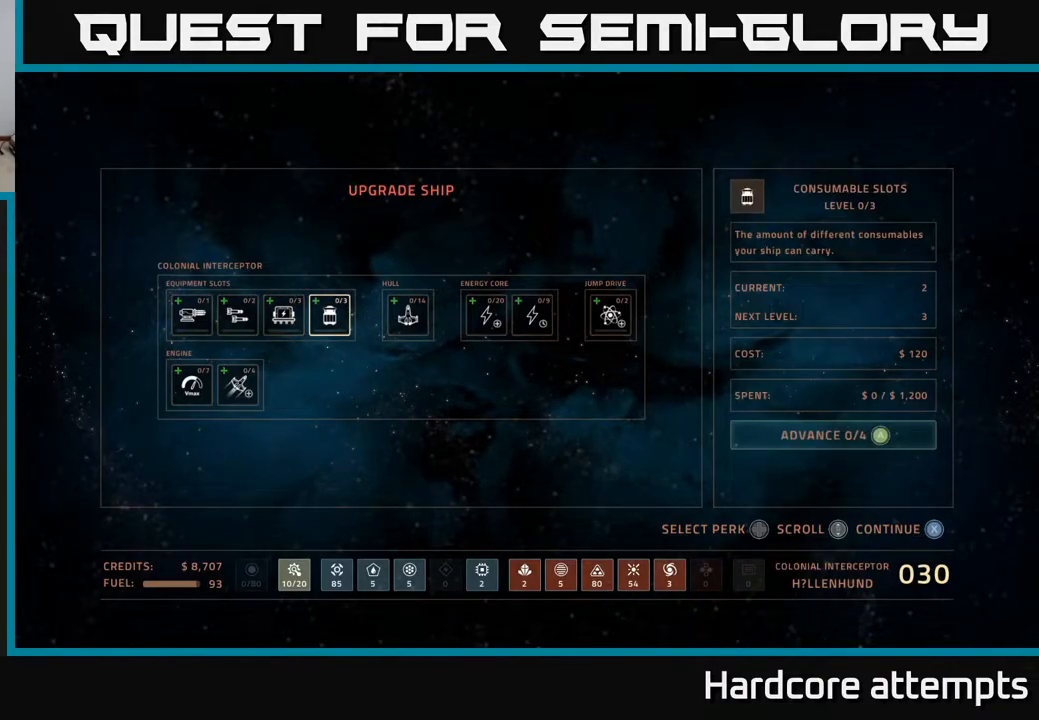
{"buttons": [], "left_stick": "center", "right_stick": "center", "events": [[150, "DPAD_RIGHT", "down"], [217, "DPAD_RIGHT", "up"], [334, "DPAD_RIGHT", "down"], [450, "DPAD_RIGHT", "up"]]}
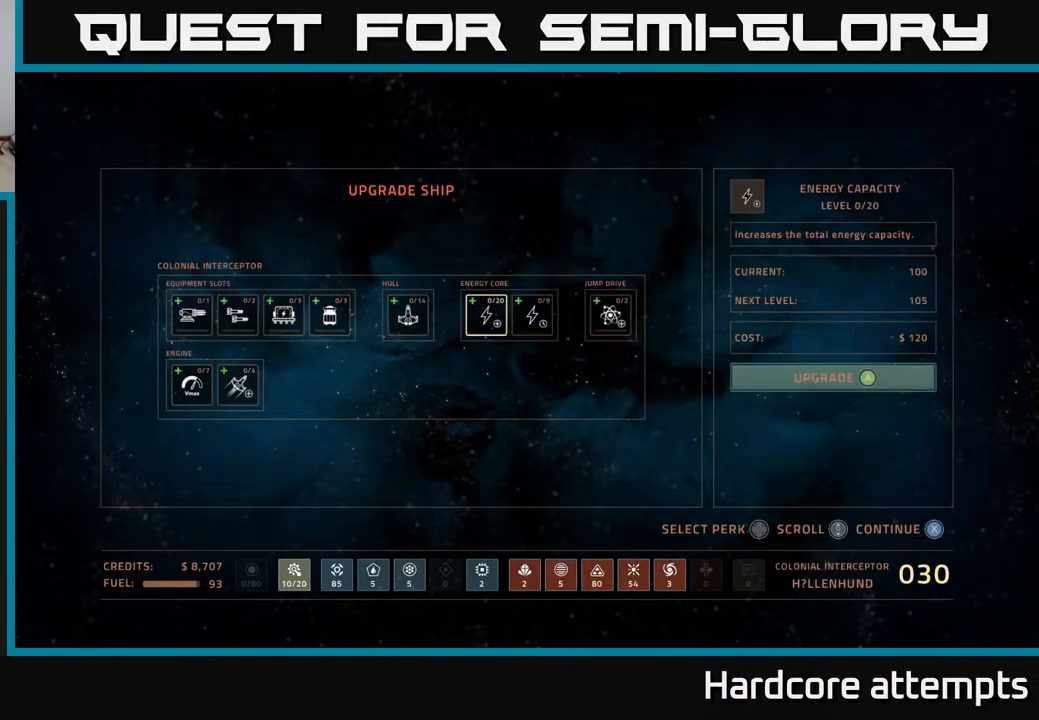
{"buttons": [], "left_stick": "center", "right_stick": "center", "events": []}
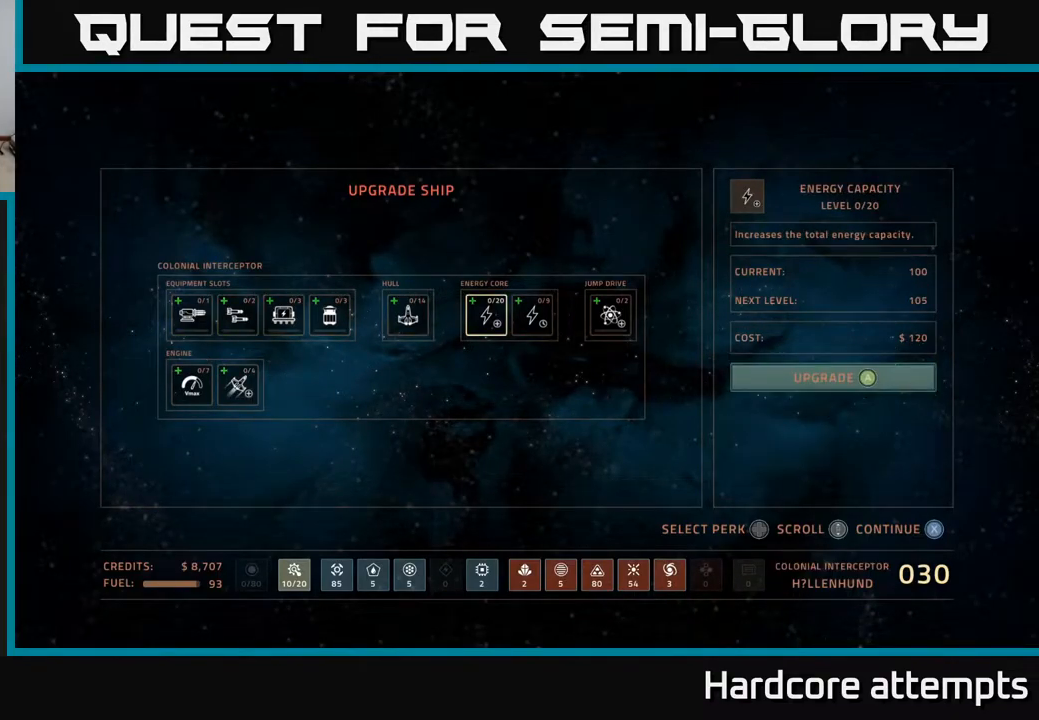
{"buttons": [], "left_stick": "center", "right_stick": "center", "events": [[384, "DPAD_RIGHT", "down"], [484, "DPAD_RIGHT", "up"]]}
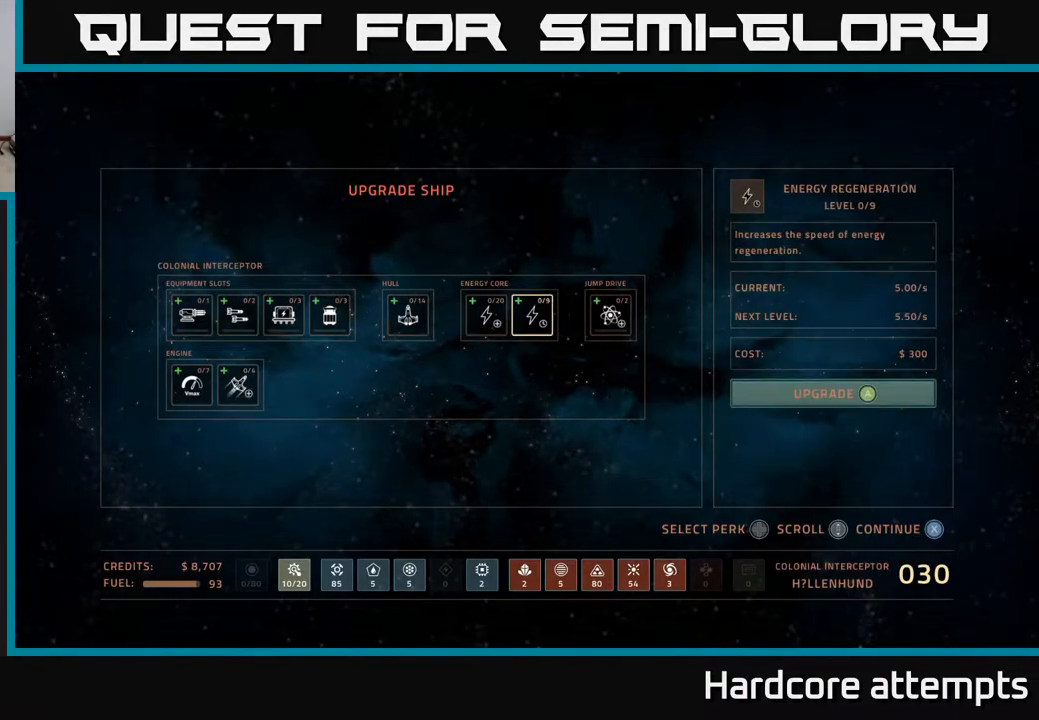
{"buttons": ["DPAD_RIGHT"], "left_stick": "center", "right_stick": "center", "events": [[200, "DPAD_LEFT", "down"], [300, "DPAD_LEFT", "up"], [500, "DPAD_RIGHT", "down"]]}
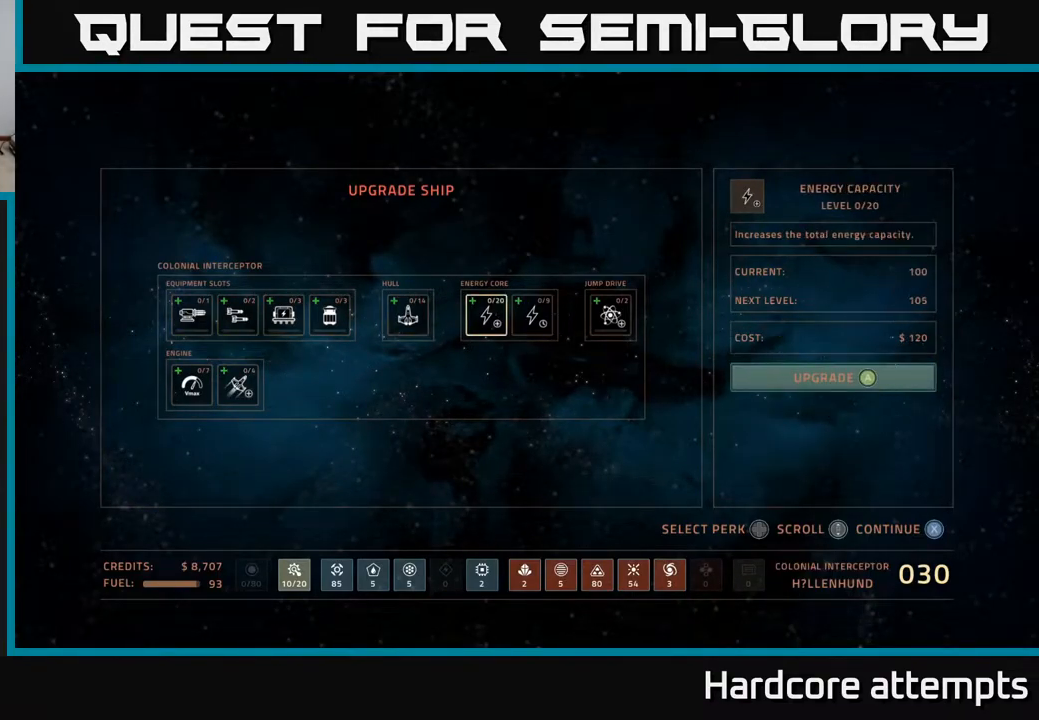
{"buttons": [], "left_stick": "center", "right_stick": "center", "events": [[133, "DPAD_RIGHT", "up"]]}
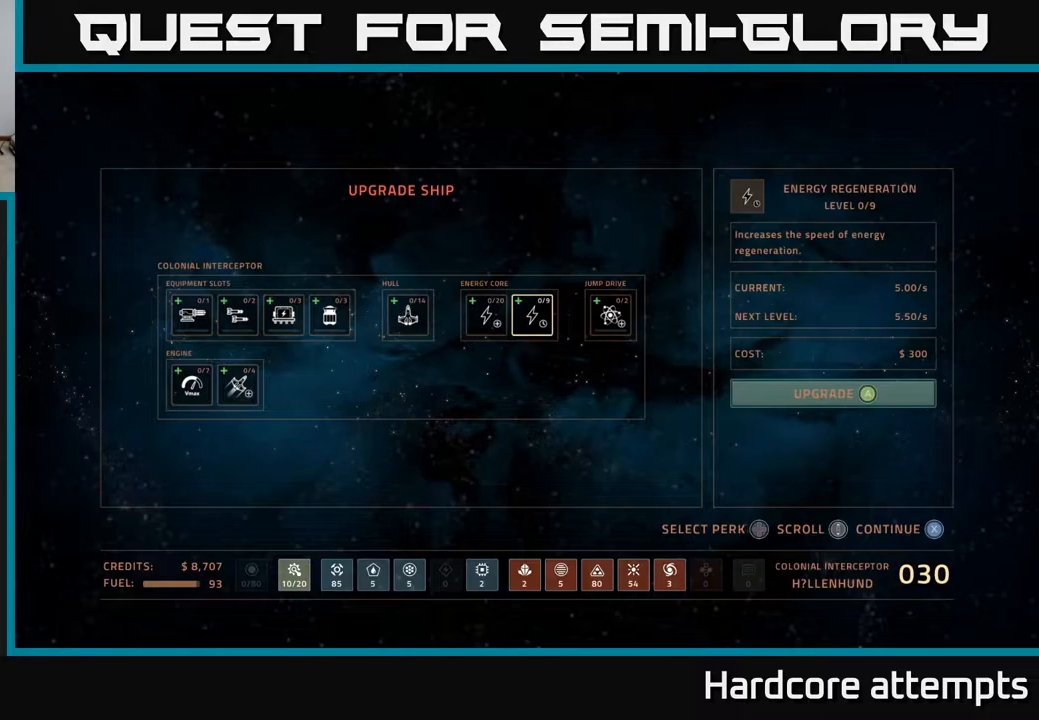
{"buttons": [], "left_stick": "center", "right_stick": "center", "events": [[150, "DPAD_LEFT", "down"], [267, "DPAD_LEFT", "up"]]}
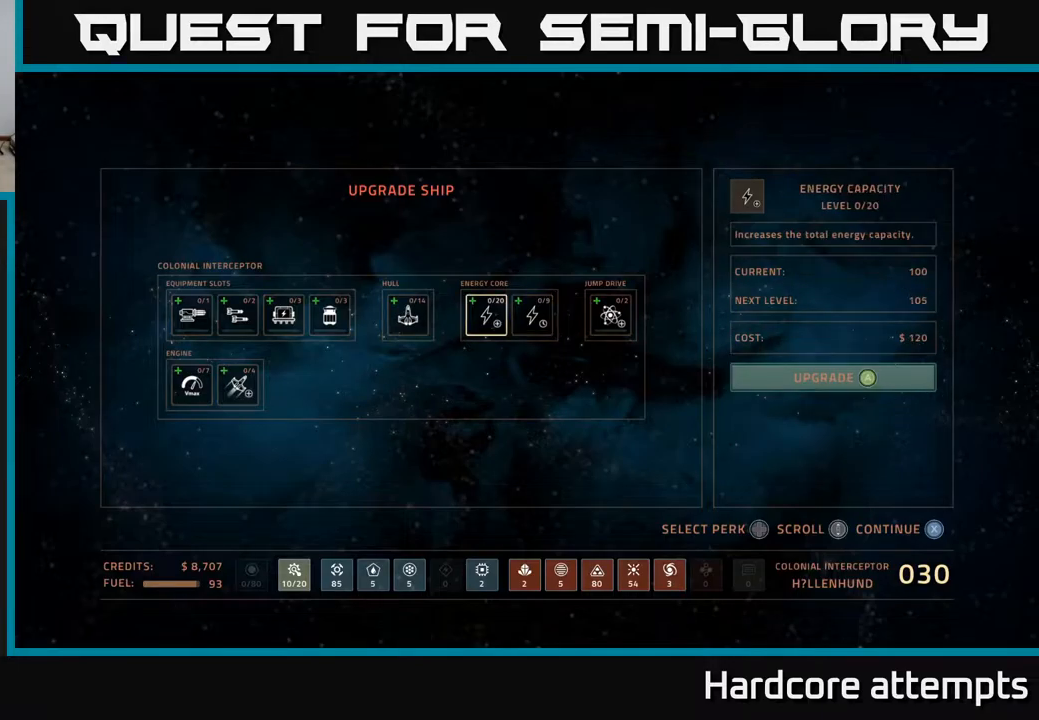
{"buttons": ["DPAD_LEFT"], "left_stick": "center", "right_stick": "center", "events": [[200, "DPAD_RIGHT", "down"], [367, "DPAD_RIGHT", "up"], [484, "DPAD_LEFT", "down"]]}
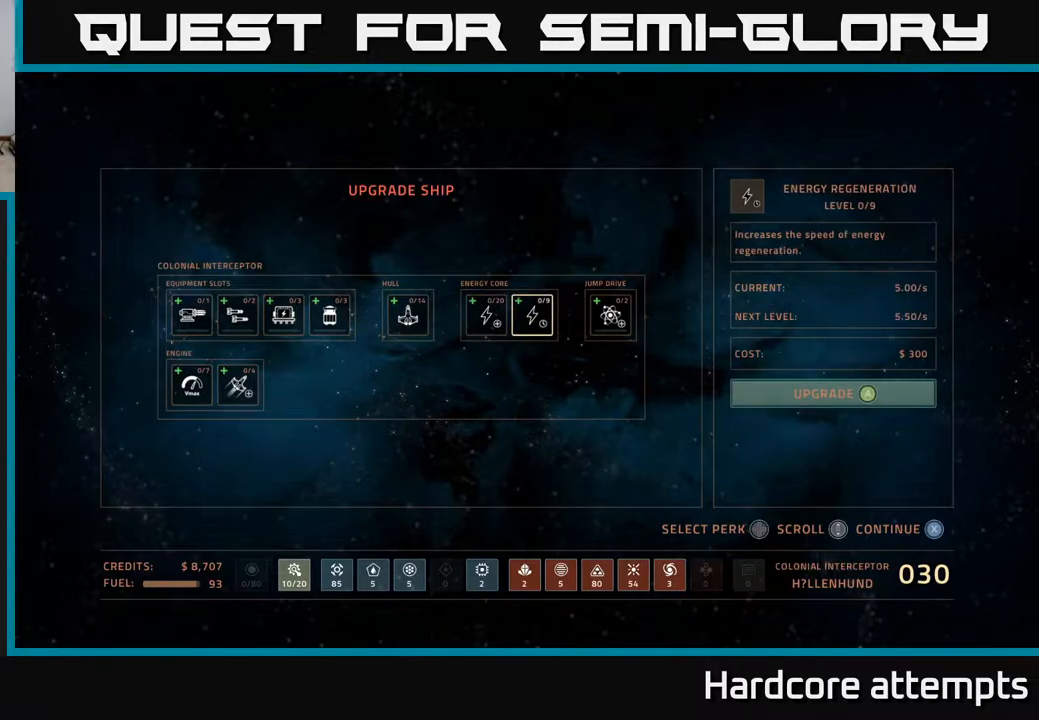
{"buttons": [], "left_stick": "center", "right_stick": "center", "events": [[134, "DPAD_LEFT", "up"]]}
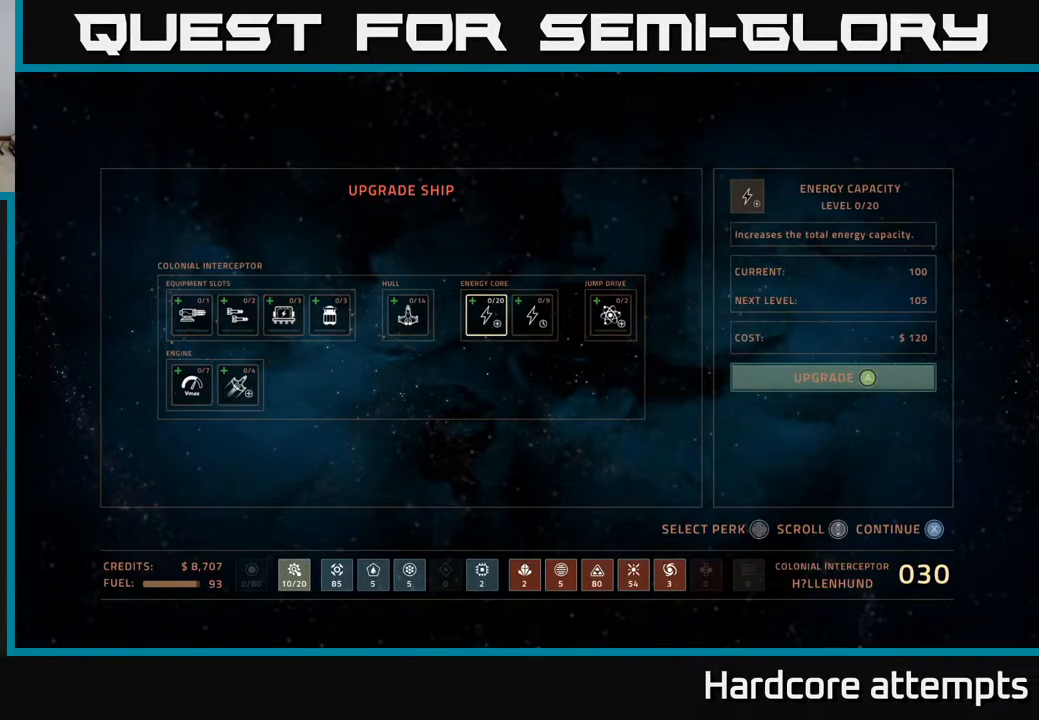
{"buttons": [], "left_stick": "center", "right_stick": "center", "events": []}
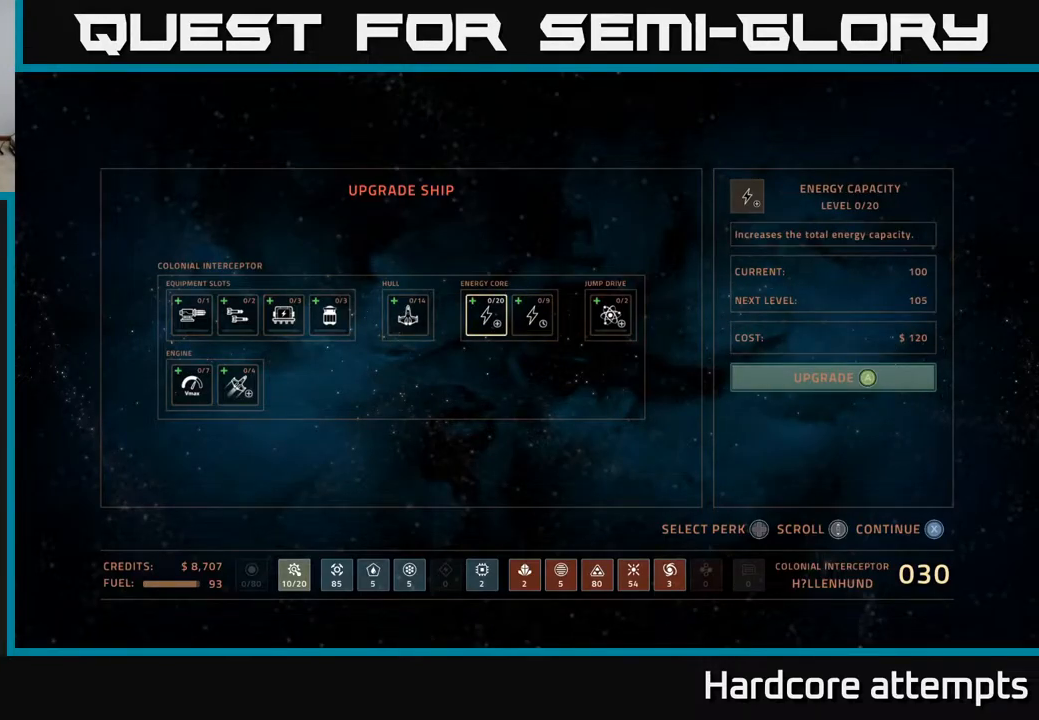
{"buttons": [], "left_stick": "center", "right_stick": "center", "events": [[217, "A", "down"], [334, "A", "up"]]}
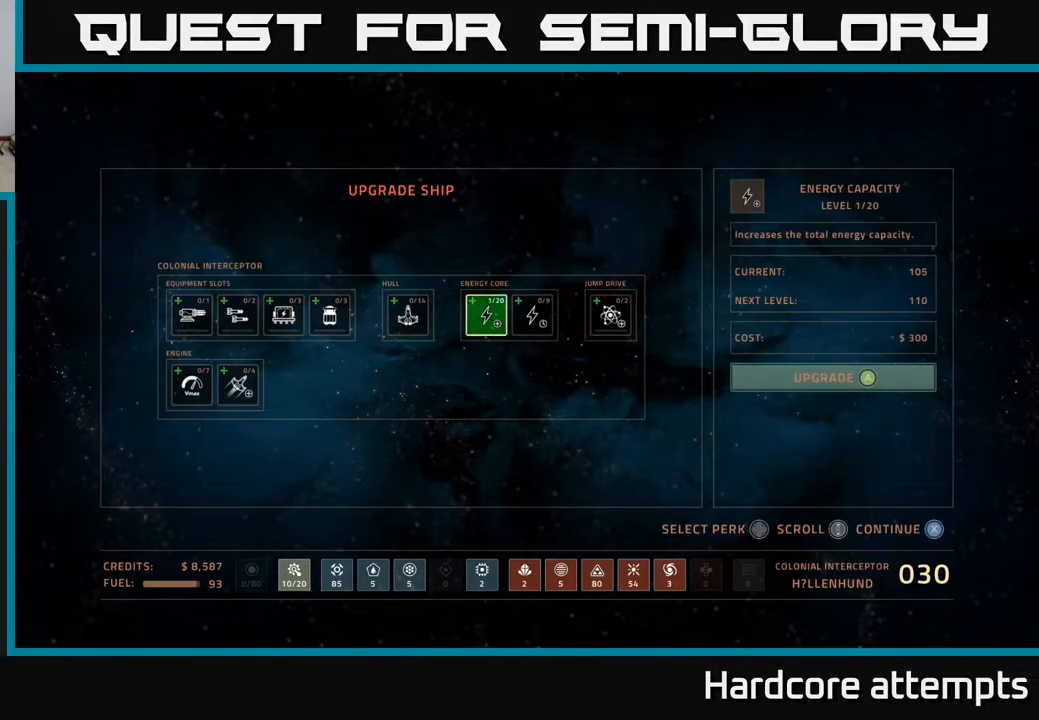
{"buttons": [], "left_stick": "center", "right_stick": "center", "events": [[250, "A", "down"], [350, "A", "up"]]}
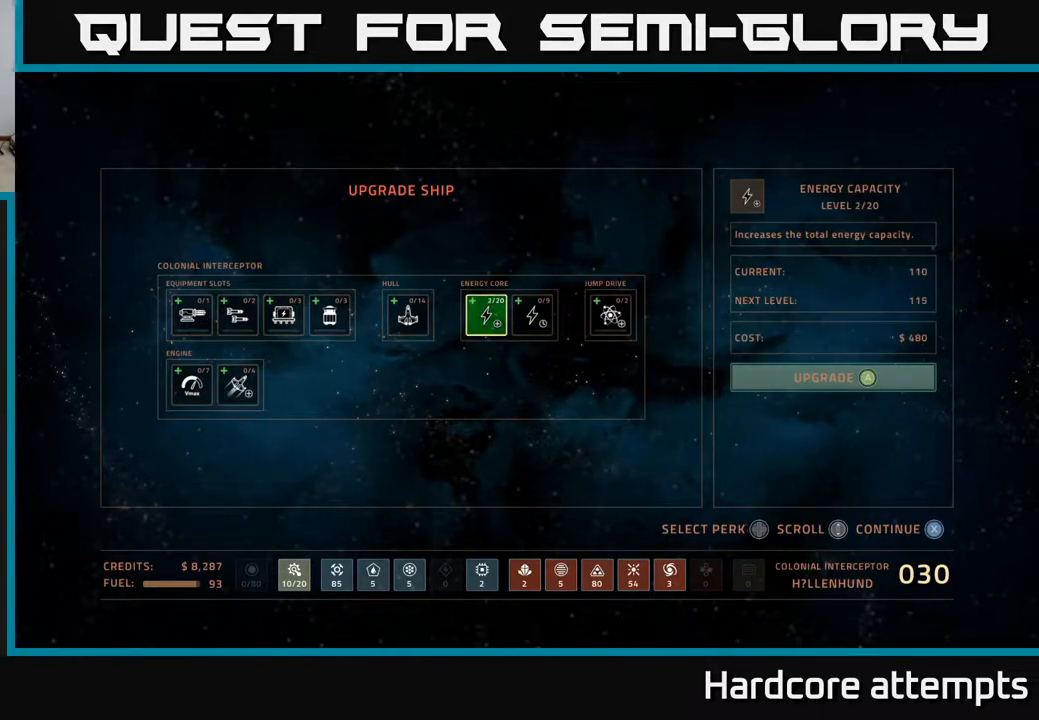
{"buttons": [], "left_stick": "center", "right_stick": "center", "events": [[34, "A", "down"], [167, "A", "up"]]}
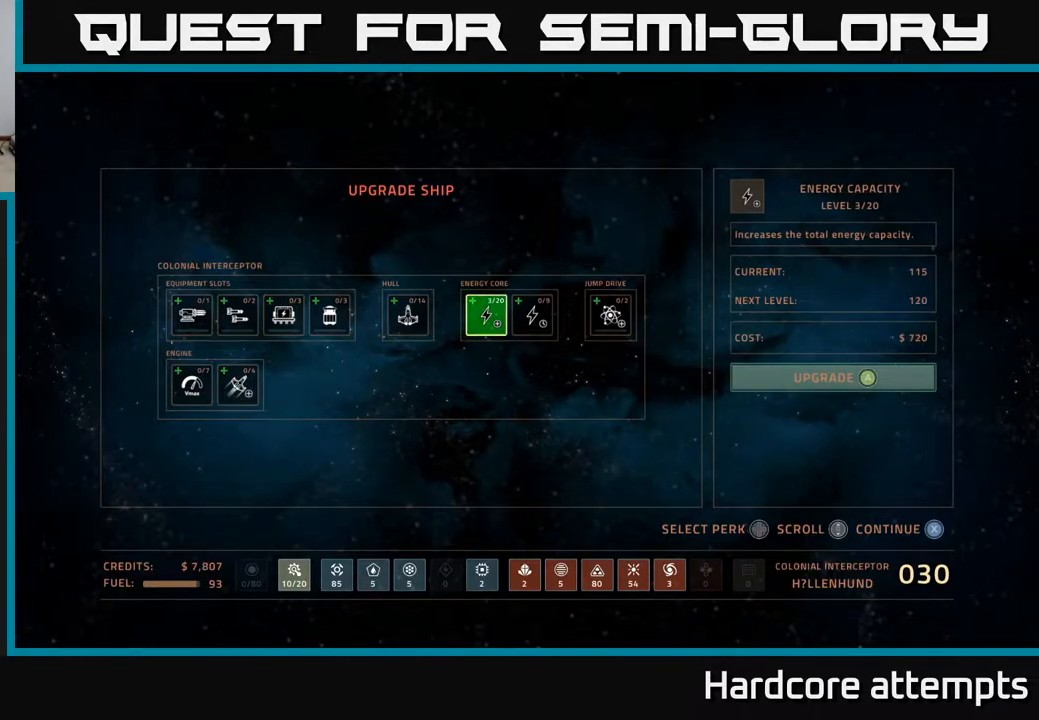
{"buttons": [], "left_stick": "center", "right_stick": "center", "events": [[217, "DPAD_RIGHT", "down"], [367, "DPAD_RIGHT", "up"]]}
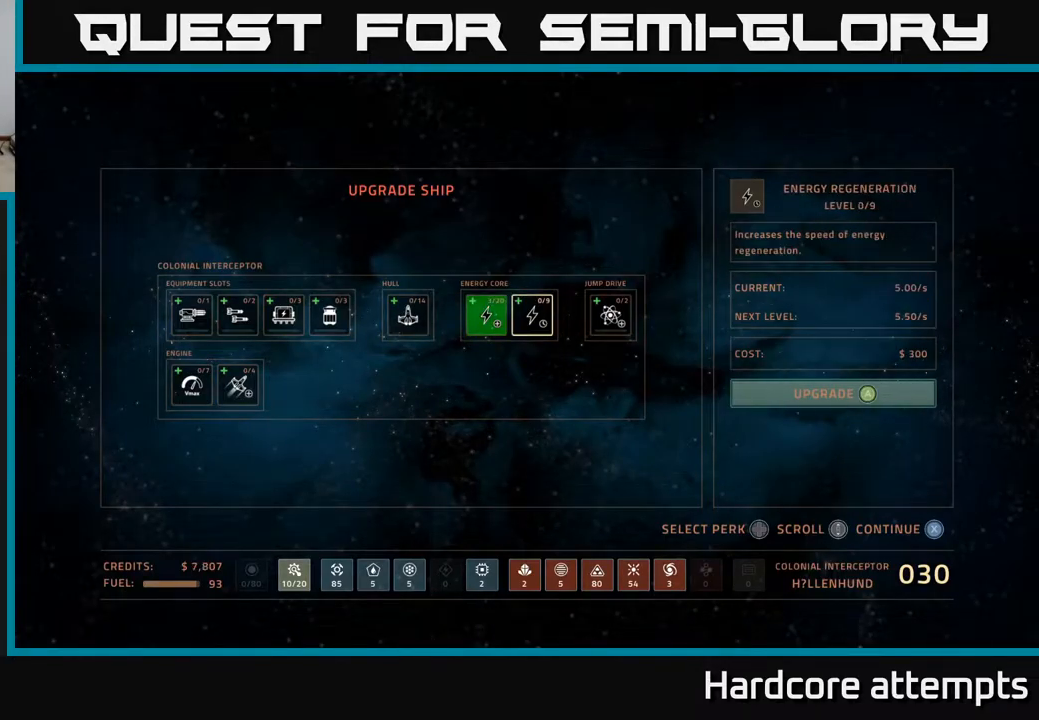
{"buttons": [], "left_stick": "center", "right_stick": "center", "events": [[417, "A", "down"], [500, "A", "up"]]}
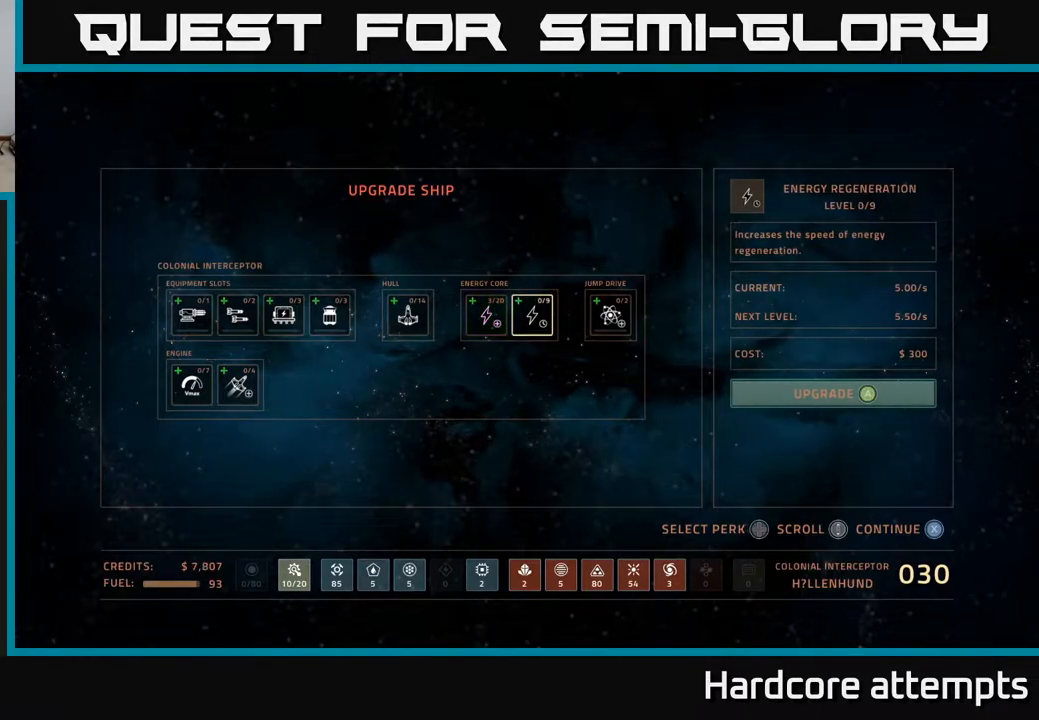
{"buttons": ["DPAD_LEFT"], "left_stick": "center", "right_stick": "center", "events": [[100, "A", "down"], [184, "A", "up"], [417, "DPAD_LEFT", "down"]]}